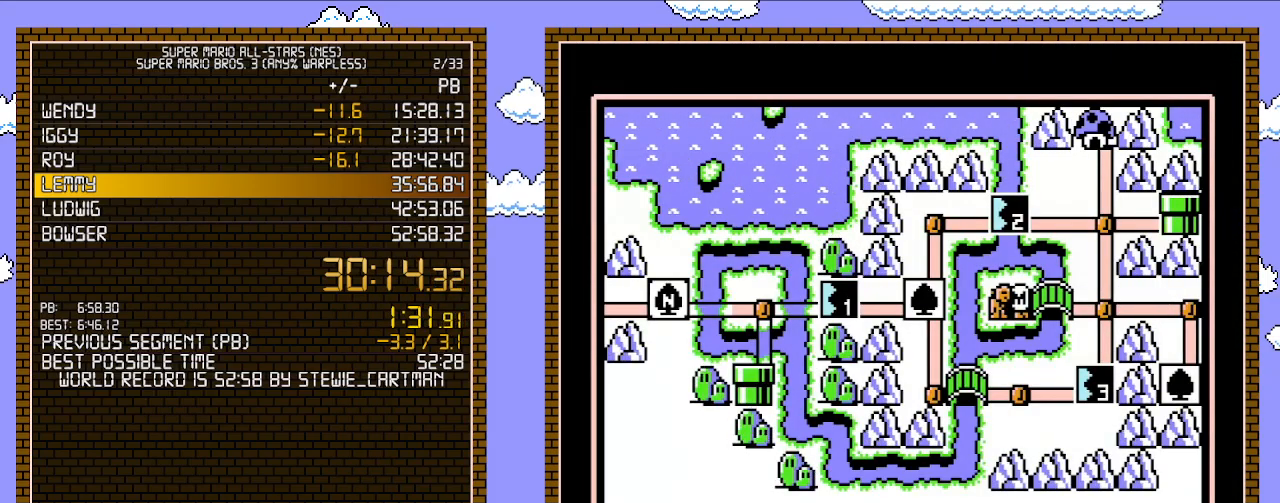
Gameplay with a controller (Nintendo layout); each line is a JSON object with the inputs held at the frame after it. "events" lists button and stick changes between this image and that frame as [ms after this image, input, new state], when the widget could be followed in between. Not read: L3 R3.
{"buttons": ["DPAD_RIGHT"], "events": [[333, "DPAD_RIGHT", "down"]]}
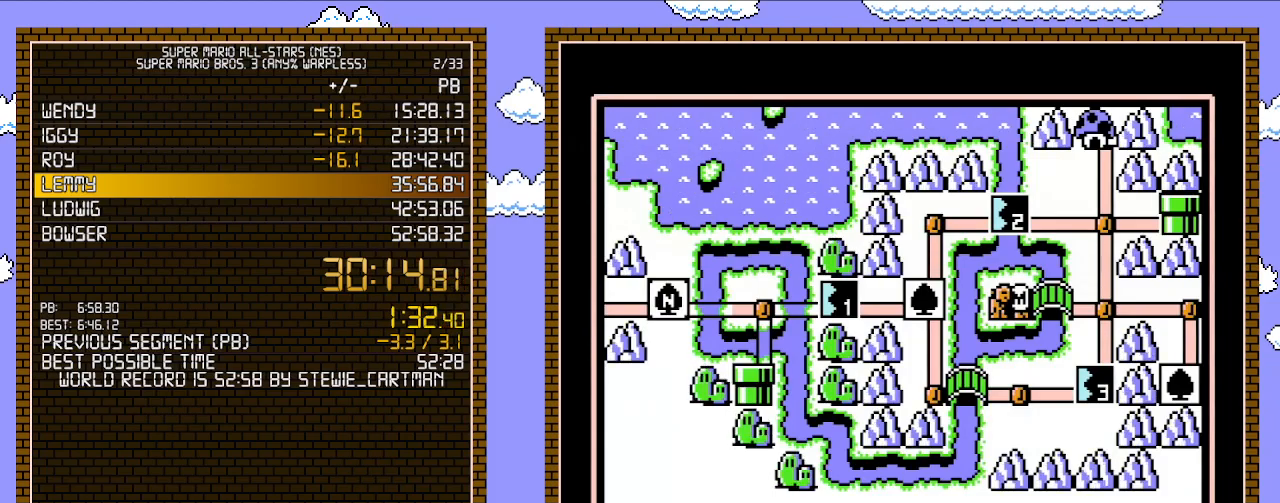
{"buttons": ["DPAD_RIGHT"], "events": [[317, "DPAD_RIGHT", "up"], [417, "DPAD_RIGHT", "down"]]}
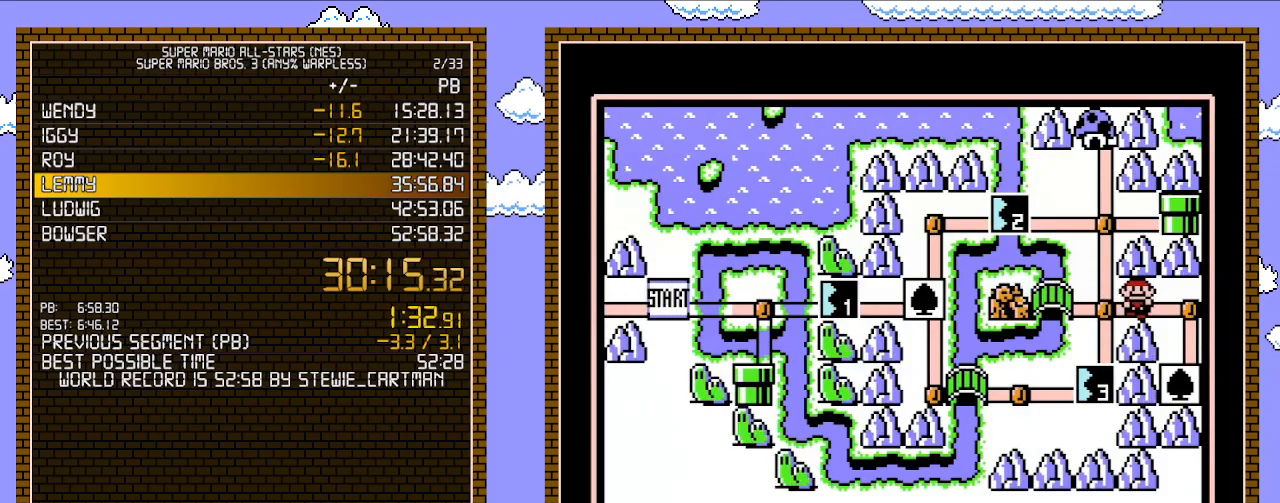
{"buttons": ["DPAD_DOWN"], "events": [[67, "DPAD_RIGHT", "up"], [233, "DPAD_DOWN", "down"]]}
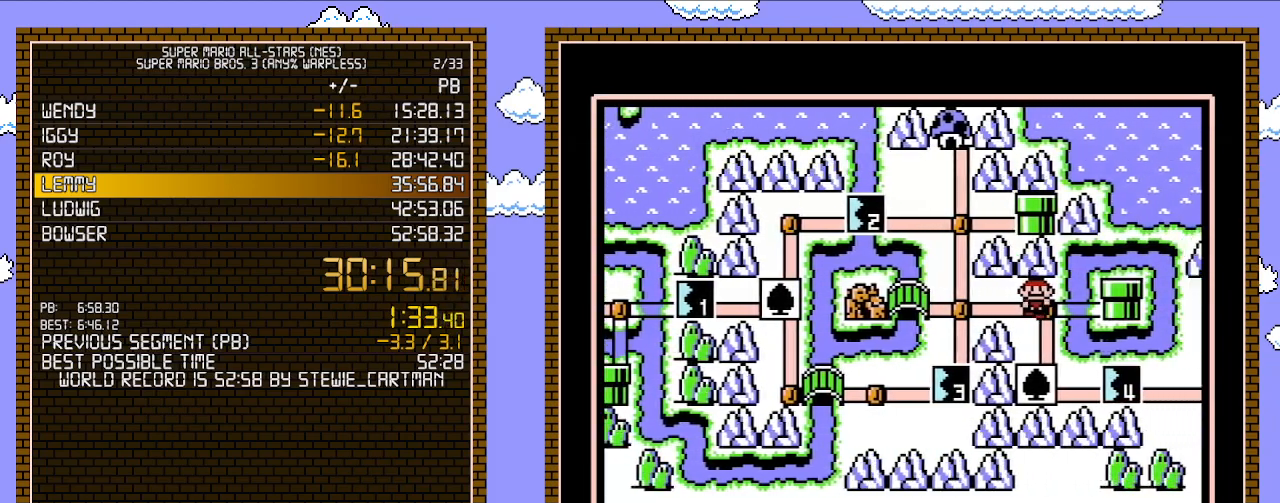
{"buttons": ["DPAD_DOWN"], "events": []}
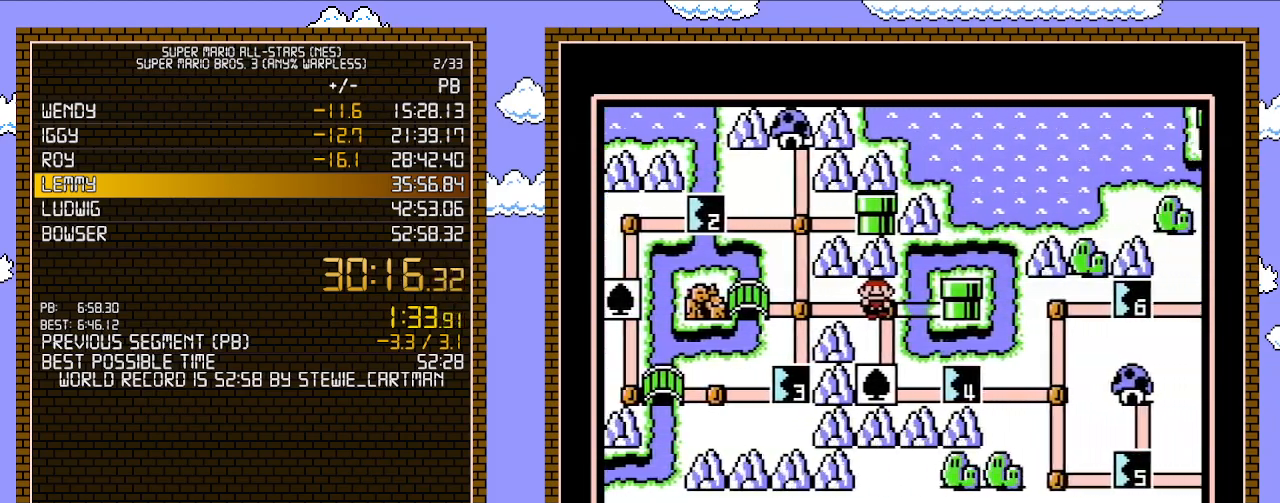
{"buttons": ["DPAD_RIGHT"], "events": [[383, "DPAD_RIGHT", "down"], [417, "DPAD_DOWN", "up"]]}
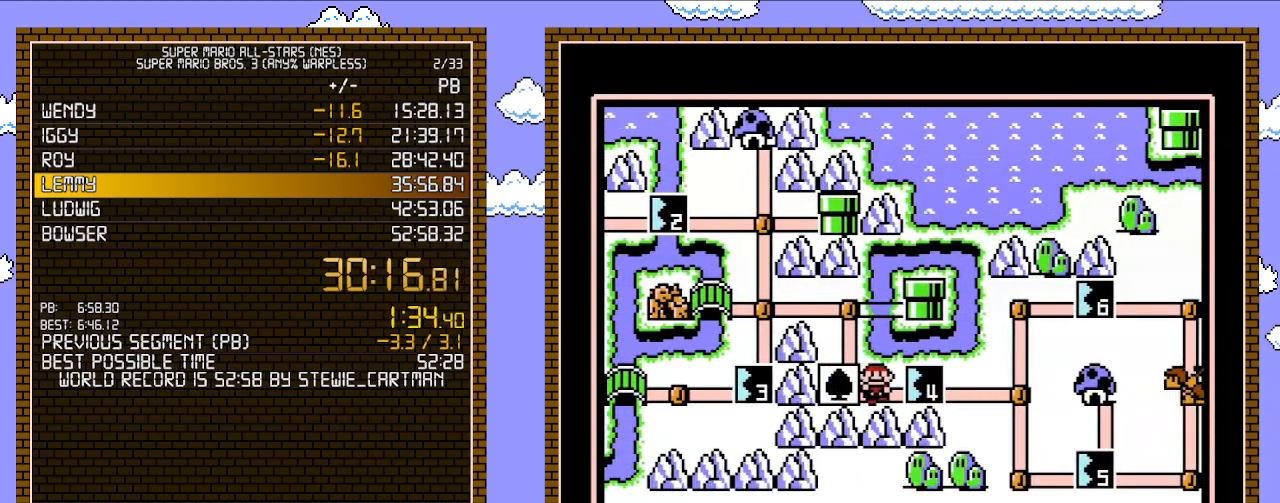
{"buttons": ["DPAD_RIGHT"], "events": []}
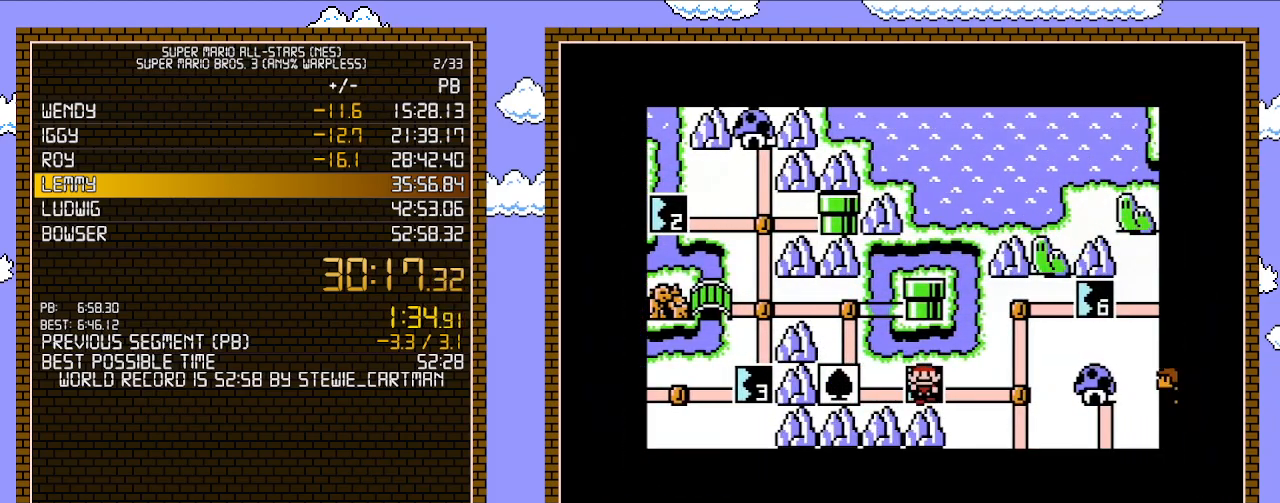
{"buttons": ["DPAD_RIGHT"], "events": []}
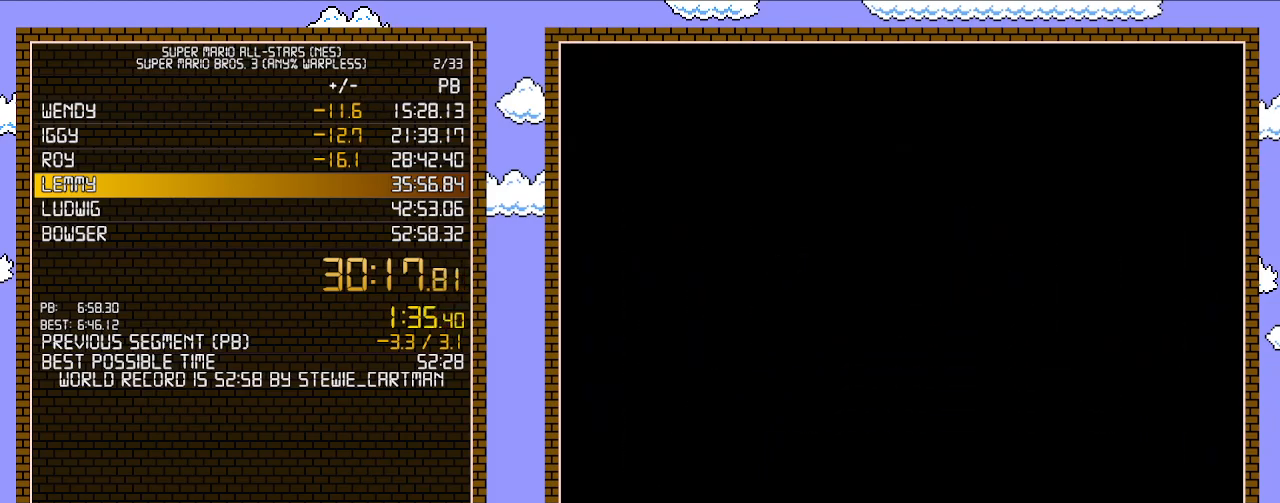
{"buttons": ["B", "DPAD_RIGHT"], "events": [[317, "A", "down"], [317, "DPAD_RIGHT", "up"], [350, "A", "up"], [350, "B", "down"], [350, "DPAD_RIGHT", "down"]]}
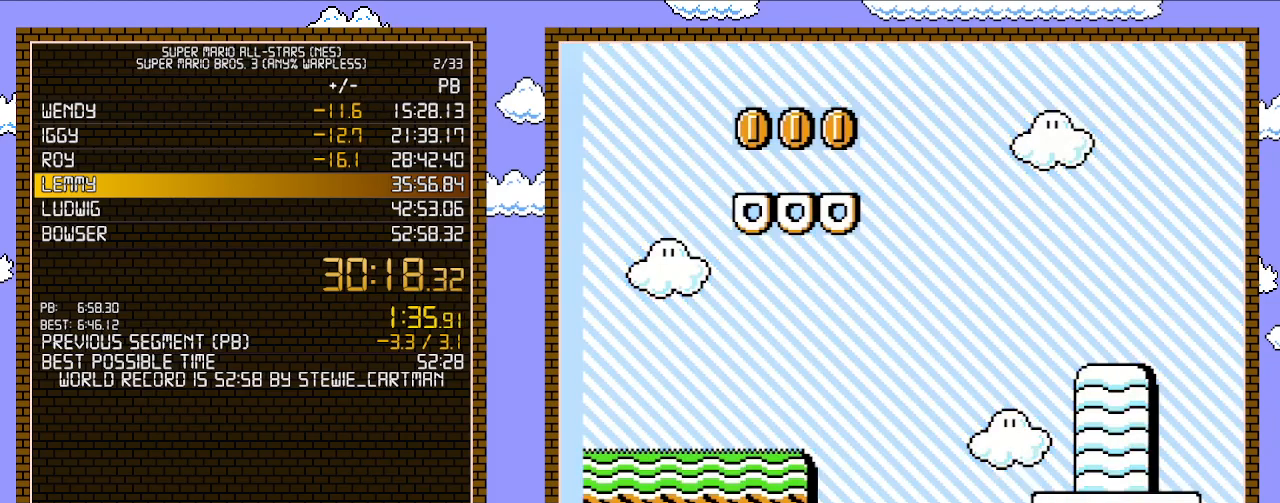
{"buttons": ["B", "DPAD_RIGHT"], "events": []}
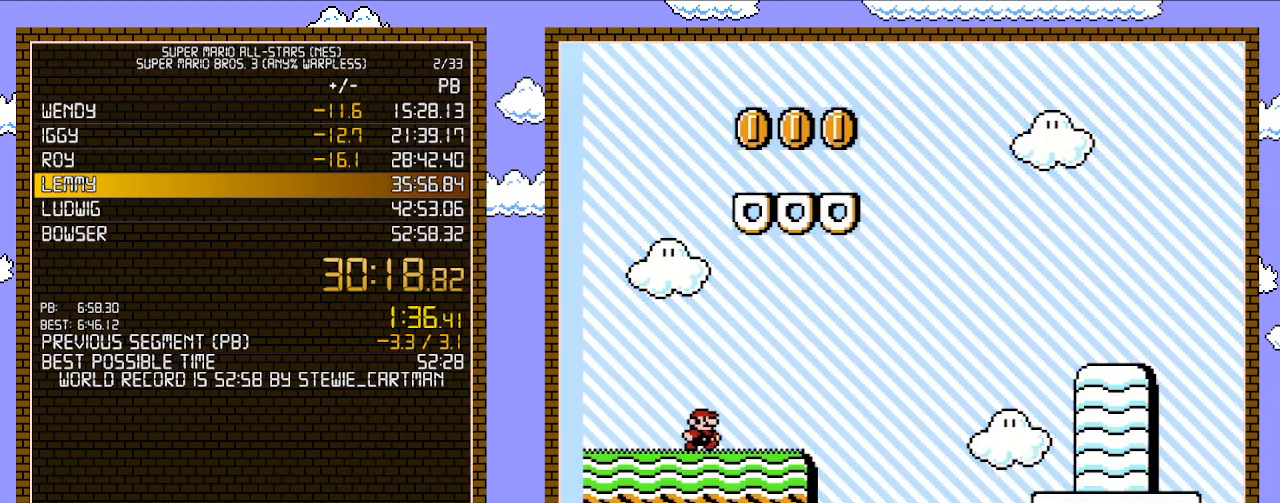
{"buttons": ["A", "B", "DPAD_RIGHT"], "events": [[350, "A", "down"]]}
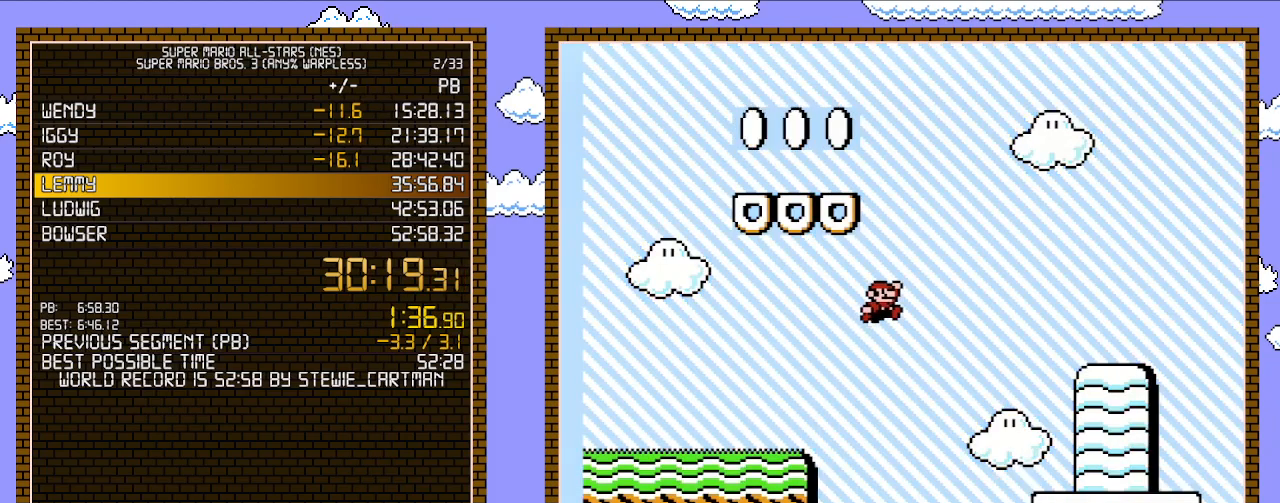
{"buttons": ["B", "DPAD_RIGHT"], "events": [[233, "A", "up"]]}
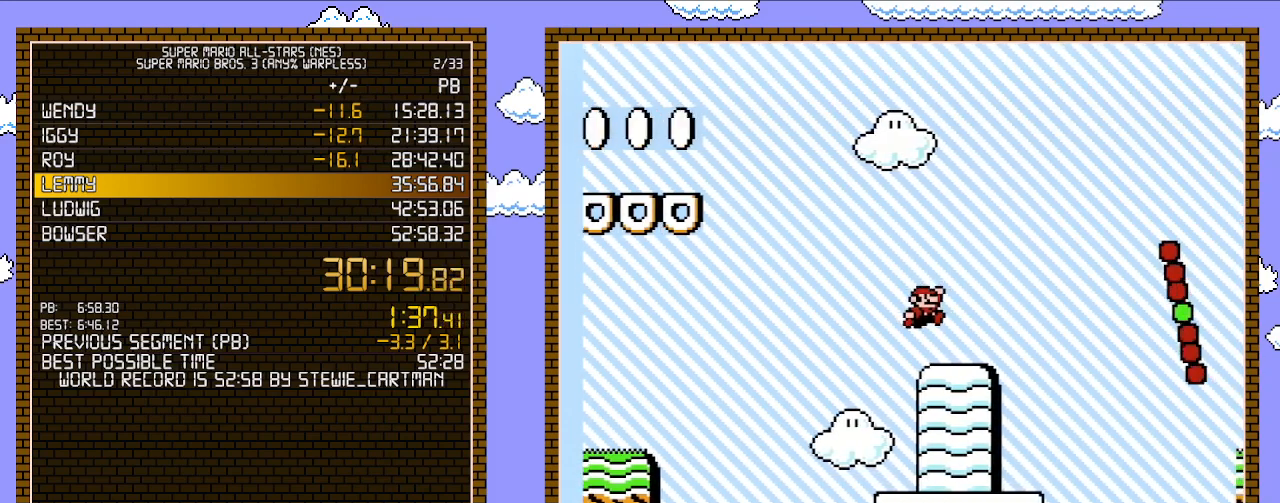
{"buttons": ["A", "B", "DPAD_RIGHT"], "events": [[233, "A", "down"]]}
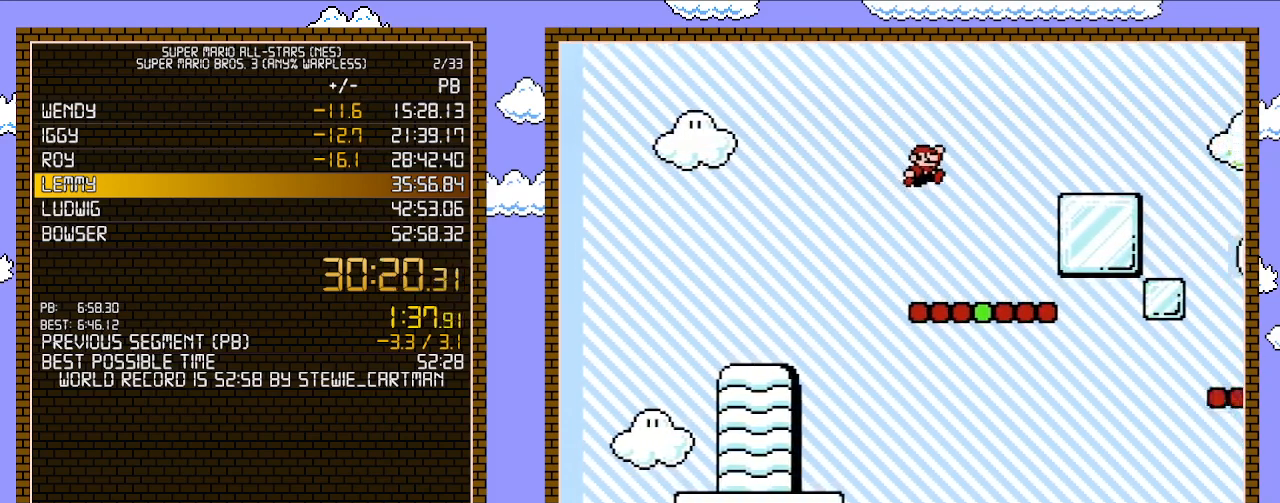
{"buttons": ["B", "DPAD_RIGHT"], "events": [[200, "A", "up"]]}
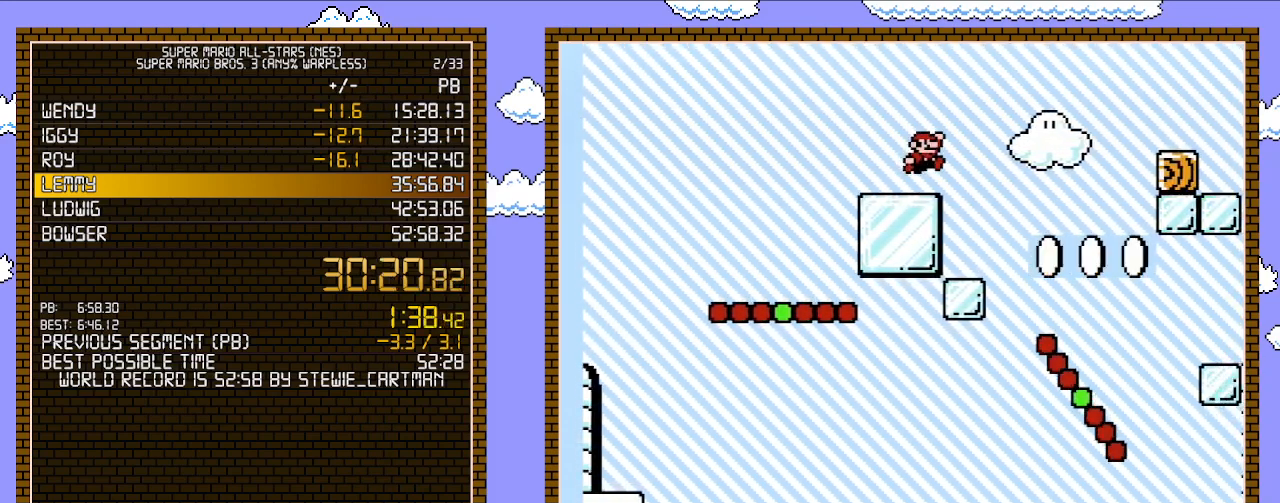
{"buttons": ["B", "DPAD_RIGHT"], "events": [[50, "A", "down"], [267, "A", "up"]]}
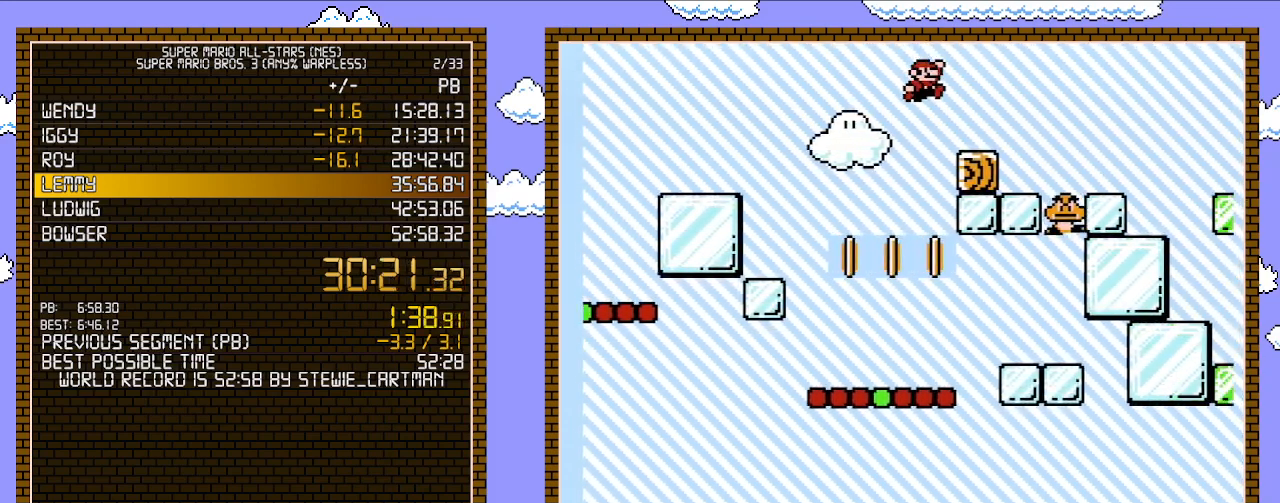
{"buttons": ["A", "B", "DPAD_RIGHT"], "events": [[283, "A", "down"]]}
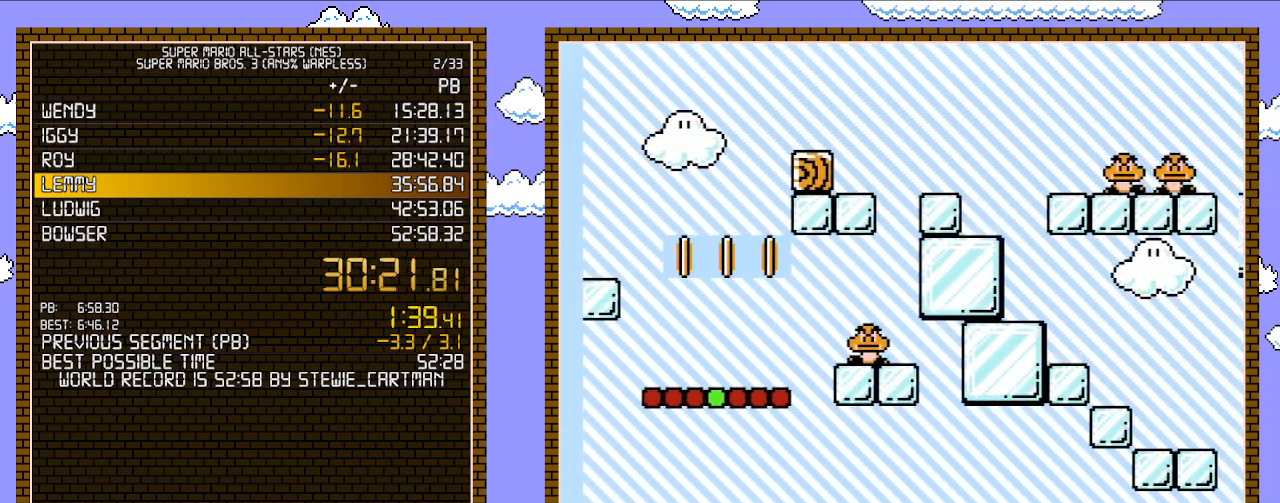
{"buttons": ["A", "B", "DPAD_RIGHT"], "events": [[17, "A", "up"], [67, "A", "down"]]}
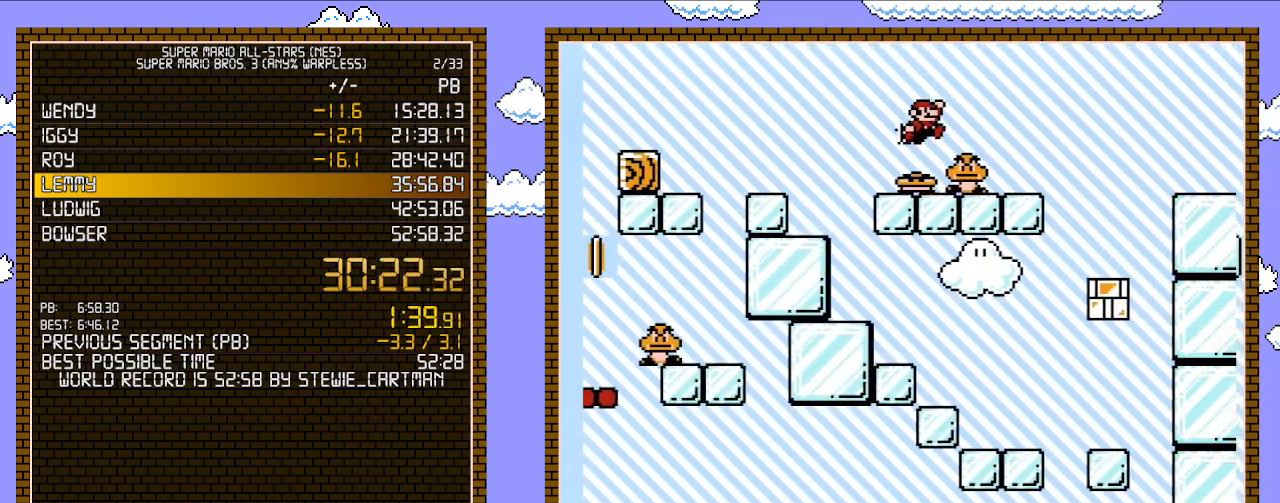
{"buttons": ["B", "DPAD_RIGHT"], "events": [[300, "A", "up"]]}
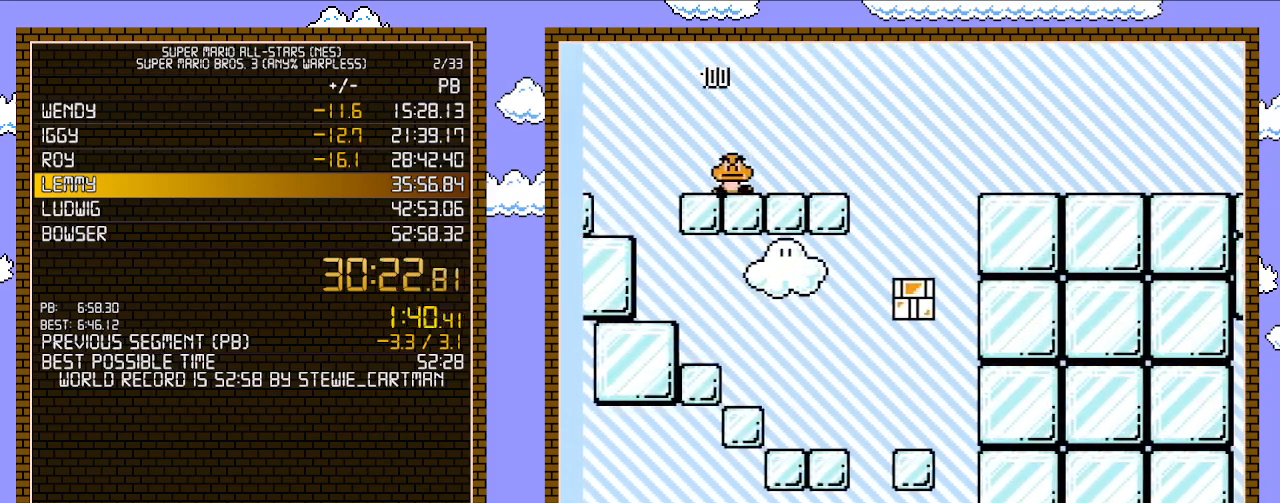
{"buttons": ["A", "B", "DPAD_RIGHT"], "events": [[450, "A", "down"]]}
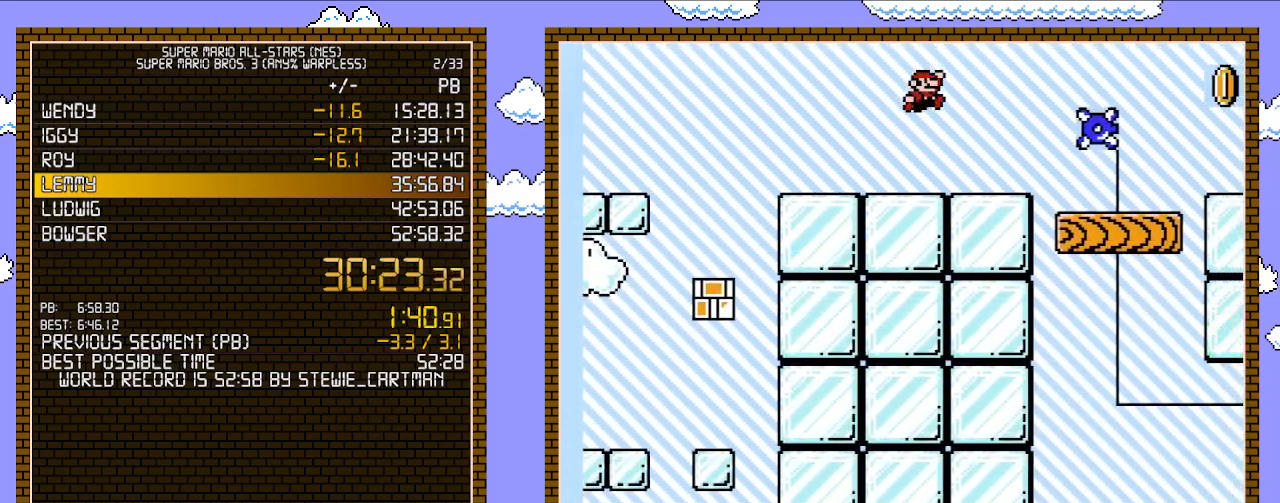
{"buttons": ["B", "DPAD_RIGHT"], "events": [[100, "A", "up"]]}
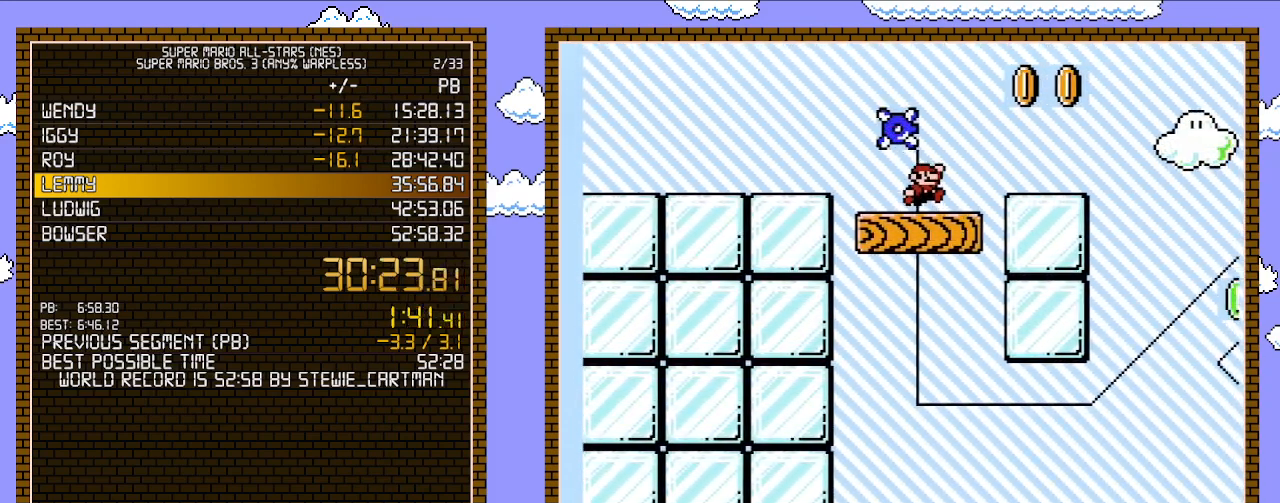
{"buttons": ["A", "B", "DPAD_RIGHT"], "events": [[133, "A", "down"]]}
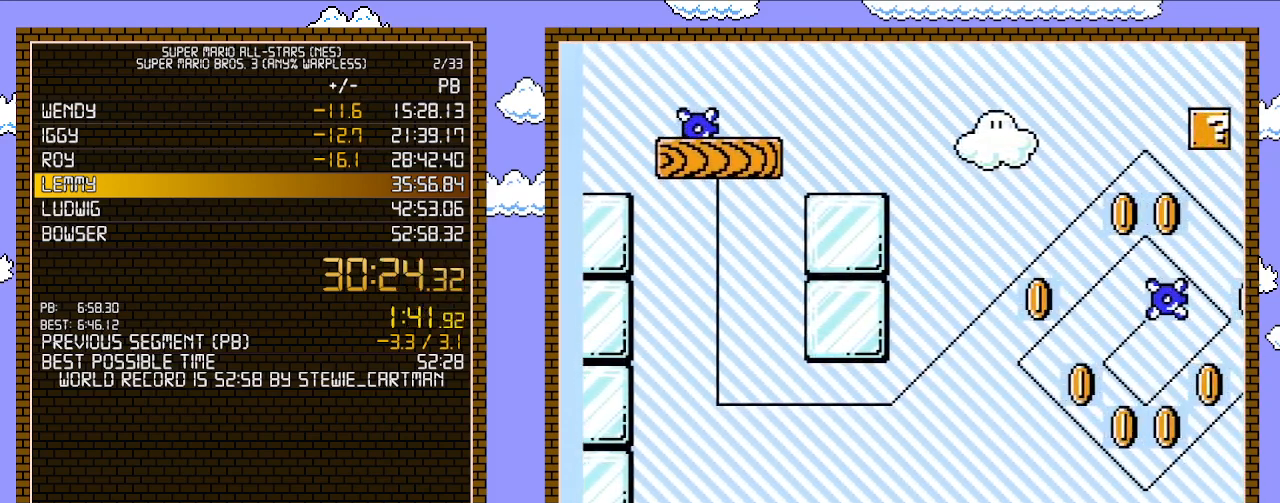
{"buttons": ["B", "DPAD_RIGHT"], "events": [[317, "A", "up"]]}